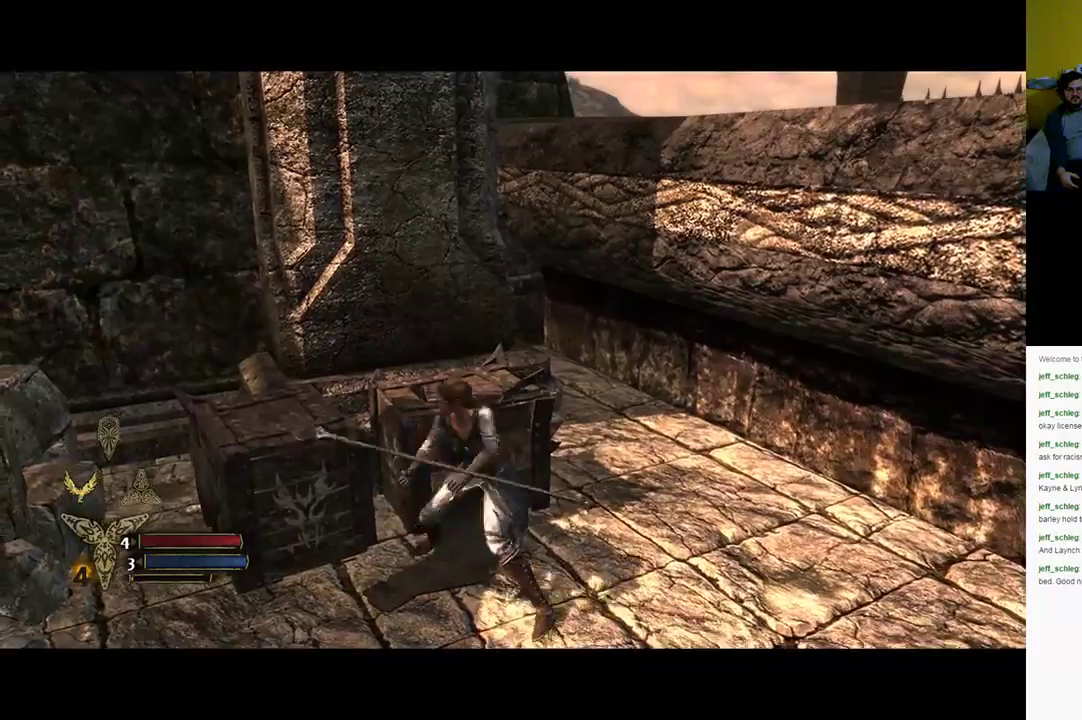
Gameplay with a controller (Xbox layout); each line is a JSON object with the inputs held at the frame after it. "events" lists button and stick changes between this image and that frame as [ms after this image, input, new state], when the widget could be followed in between.
{"buttons": [], "left_stick": "up-left", "right_stick": "center", "events": [[83, "X", "down"], [317, "X", "up"]]}
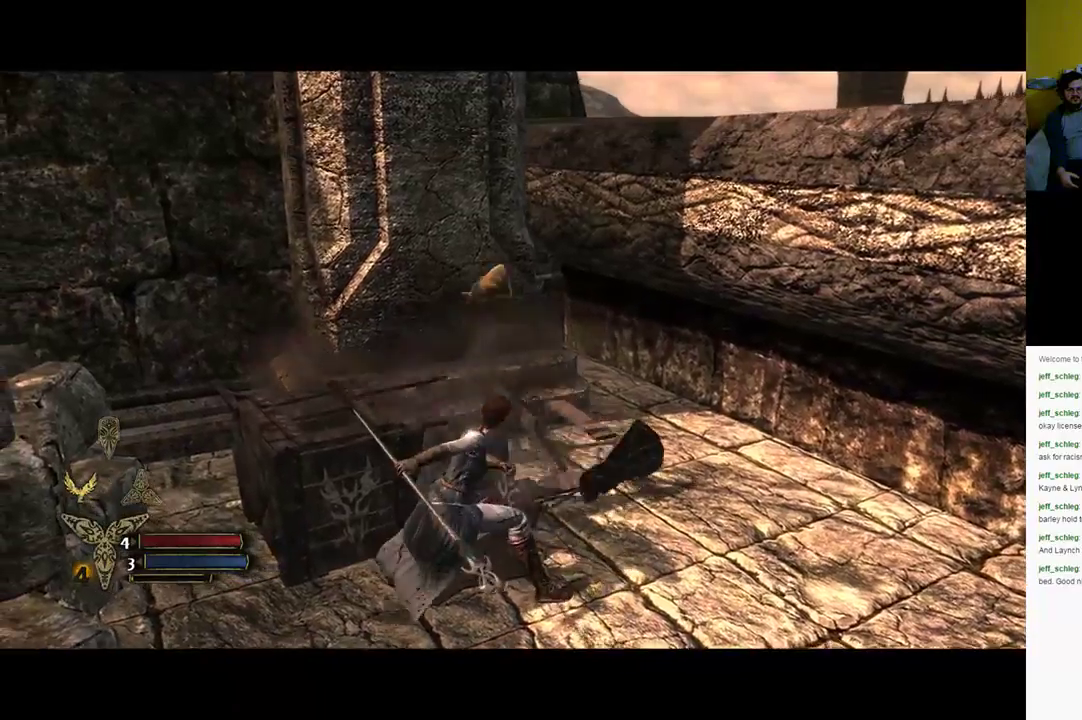
{"buttons": [], "left_stick": "center", "right_stick": "center", "events": [[200, "left_stick", "center"], [267, "X", "down"], [367, "X", "up"]]}
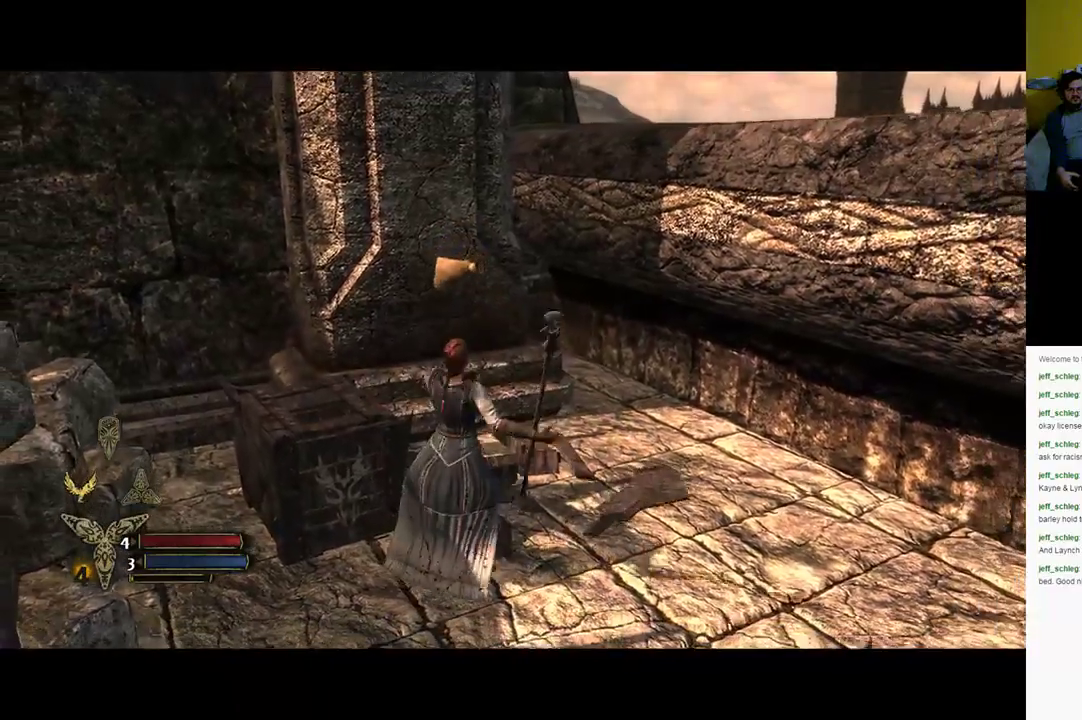
{"buttons": [], "left_stick": "up", "right_stick": "center", "events": [[100, "right_stick", "left"], [450, "left_stick", "up"], [500, "right_stick", "center"]]}
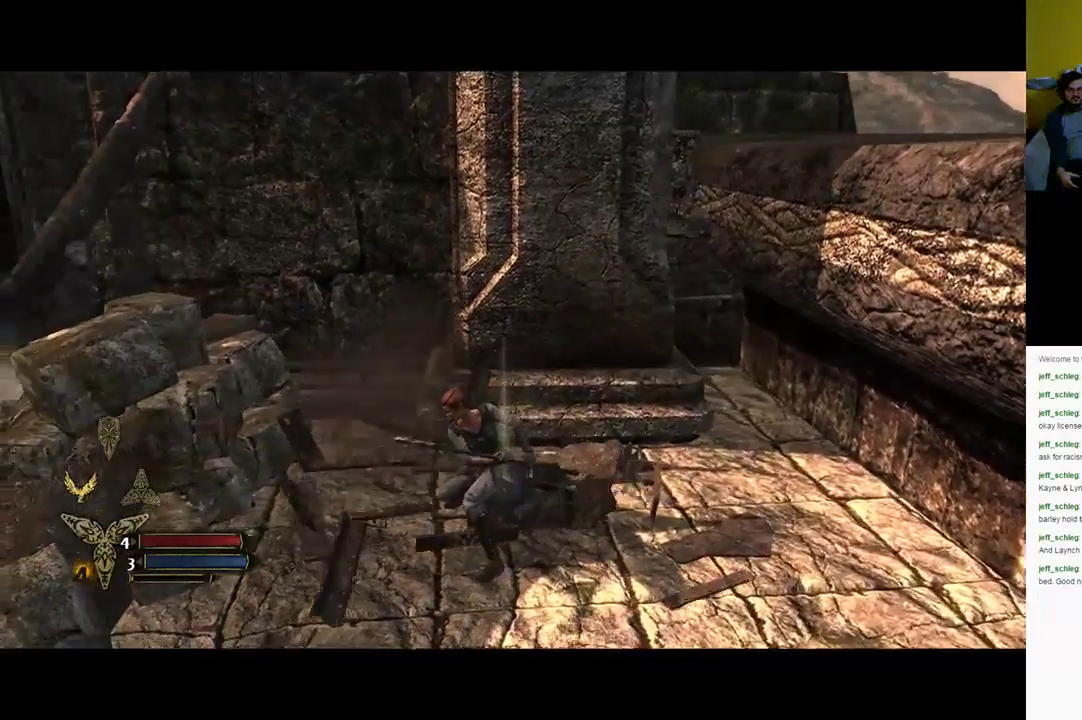
{"buttons": [], "left_stick": "down", "right_stick": "left", "events": [[200, "left_stick", "center"], [250, "right_stick", "left"], [417, "left_stick", "down"]]}
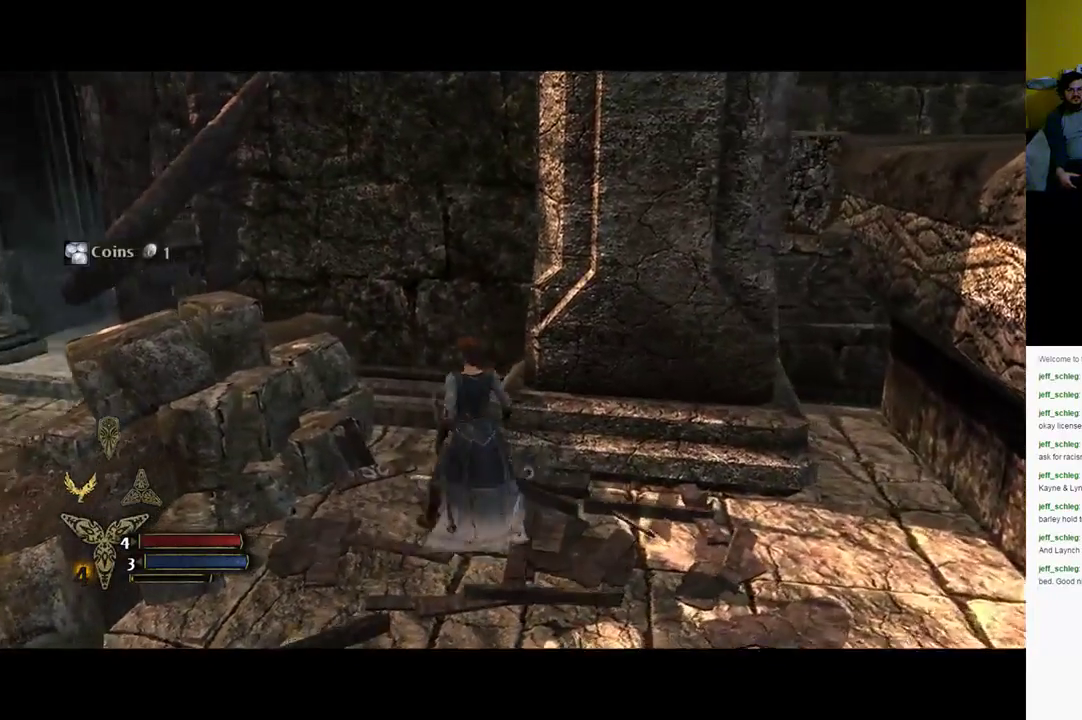
{"buttons": [], "left_stick": "left", "right_stick": "left", "events": [[133, "left_stick", "down-left"], [450, "left_stick", "left"]]}
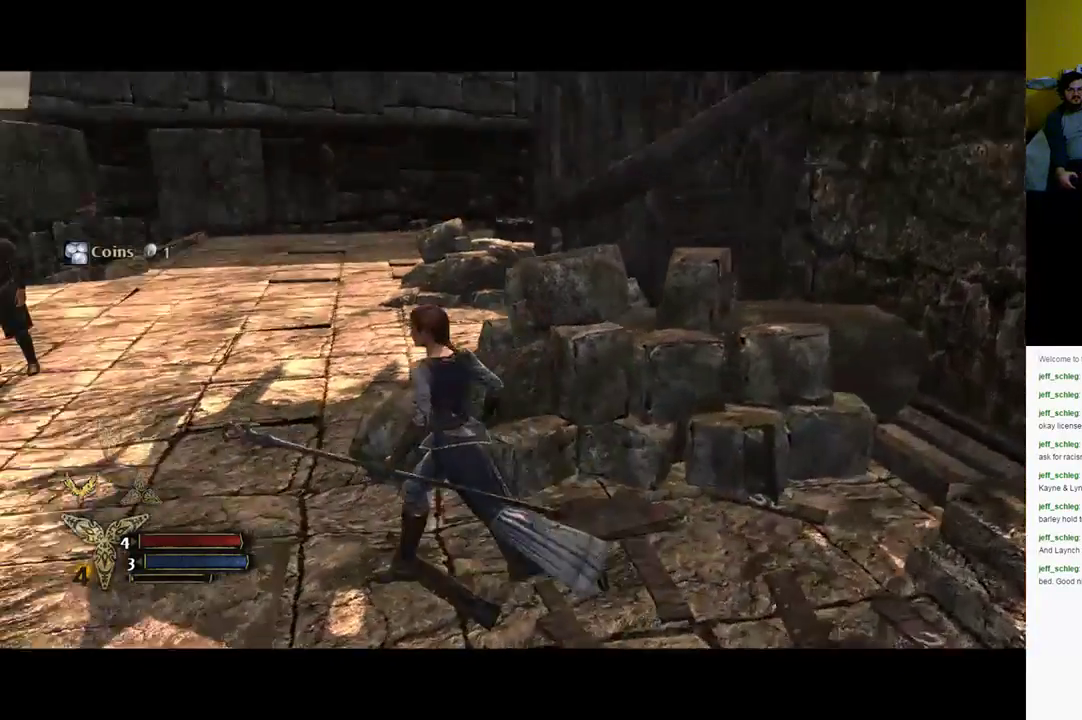
{"buttons": [], "left_stick": "up-left", "right_stick": "center", "events": [[50, "right_stick", "center"], [283, "left_stick", "up-left"]]}
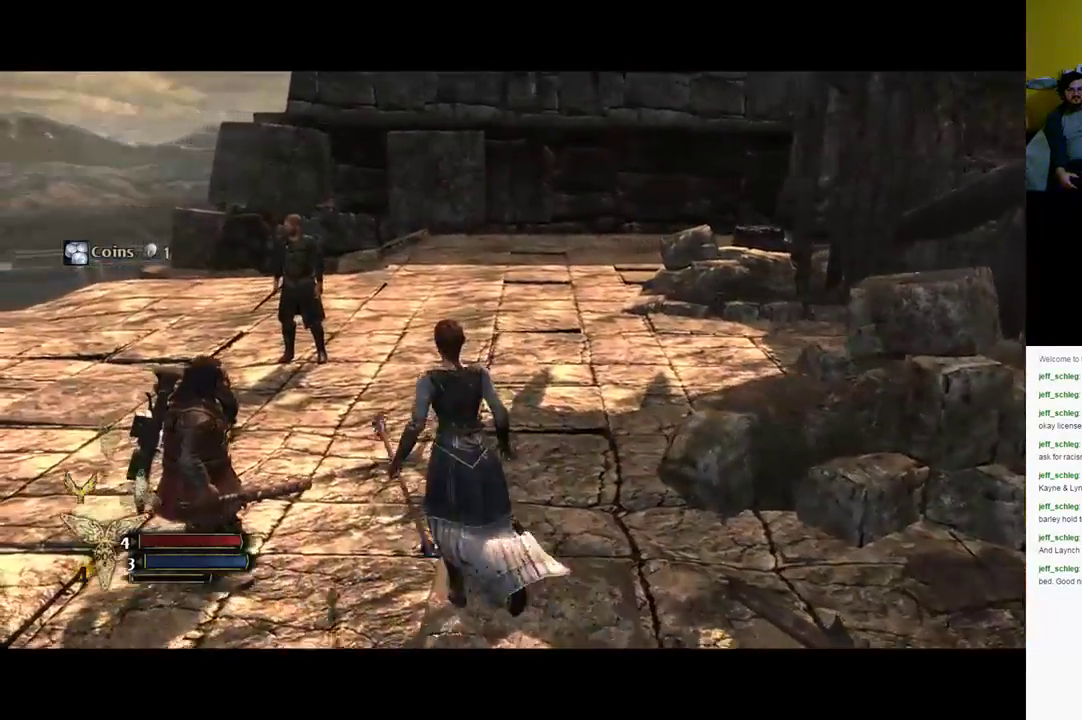
{"buttons": [], "left_stick": "up-left", "right_stick": "right", "events": [[217, "left_stick", "up"], [267, "right_stick", "right"], [500, "left_stick", "up-left"]]}
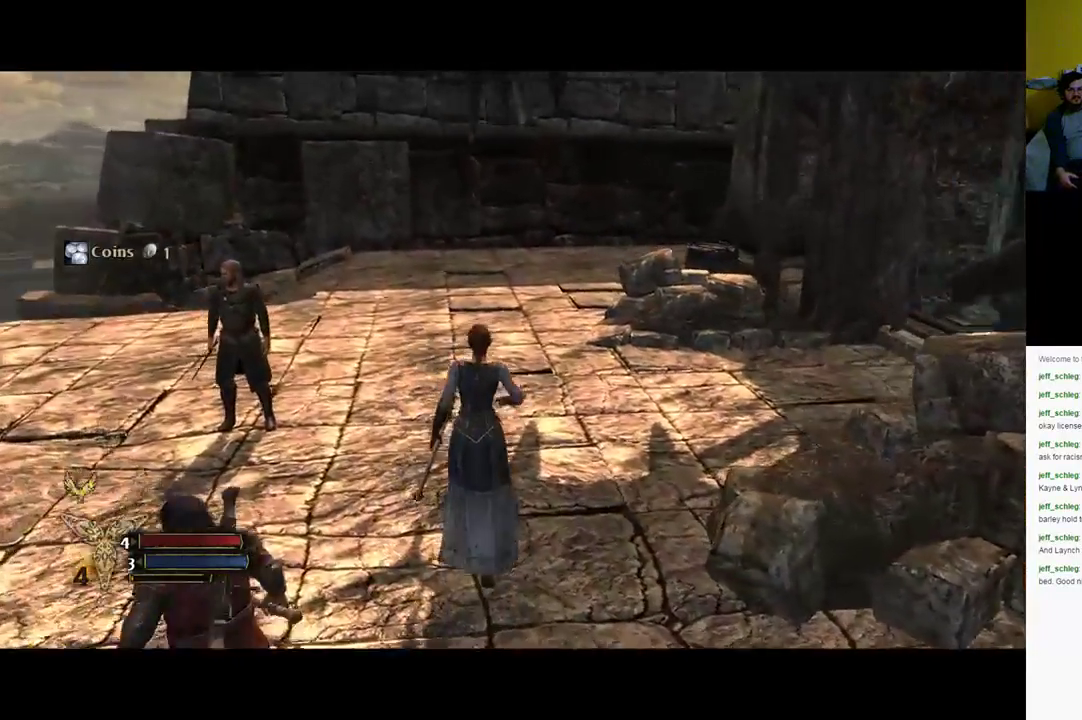
{"buttons": [], "left_stick": "up-left", "right_stick": "right", "events": [[217, "right_stick", "center"], [317, "right_stick", "right"]]}
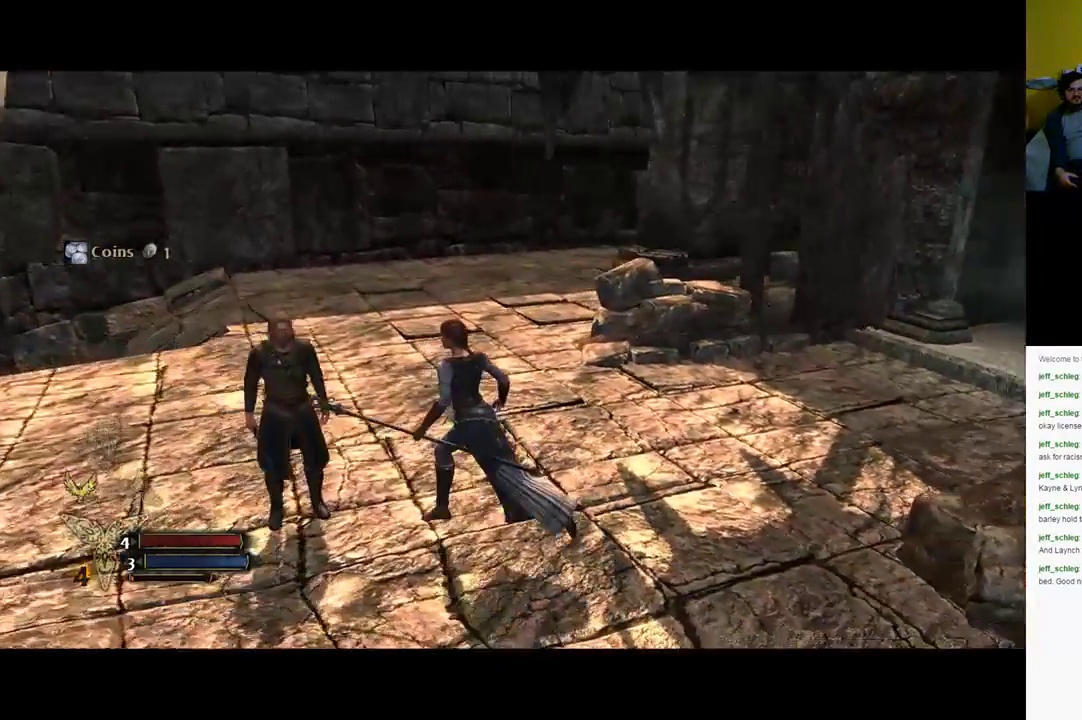
{"buttons": [], "left_stick": "up-left", "right_stick": "center", "events": [[167, "right_stick", "center"]]}
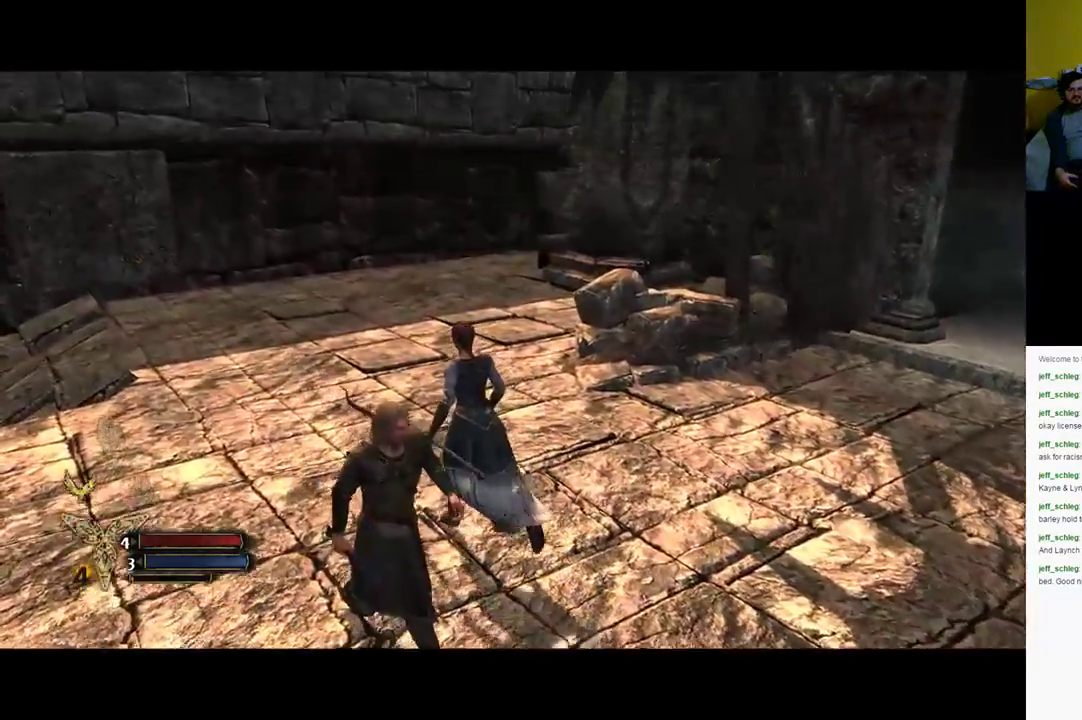
{"buttons": [], "left_stick": "up-left", "right_stick": "center", "events": [[50, "right_stick", "right"], [383, "right_stick", "center"]]}
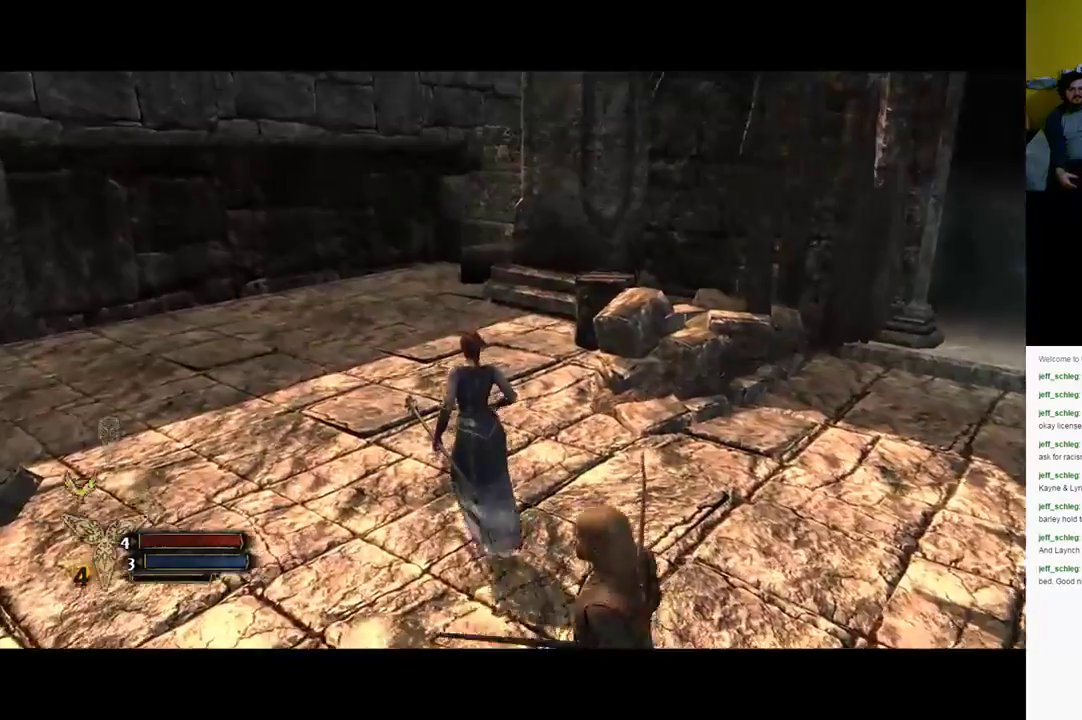
{"buttons": [], "left_stick": "up-left", "right_stick": "center", "events": [[150, "right_stick", "right"], [400, "right_stick", "center"]]}
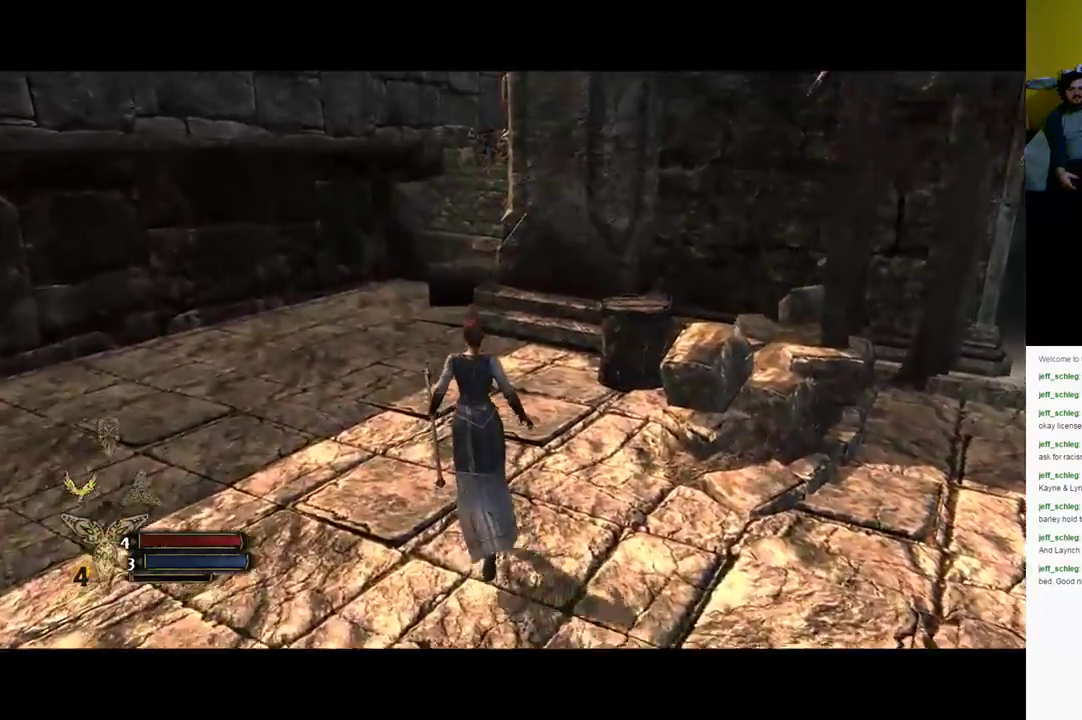
{"buttons": [], "left_stick": "up", "right_stick": "center", "events": [[50, "right_stick", "right"], [367, "left_stick", "up"], [417, "right_stick", "center"]]}
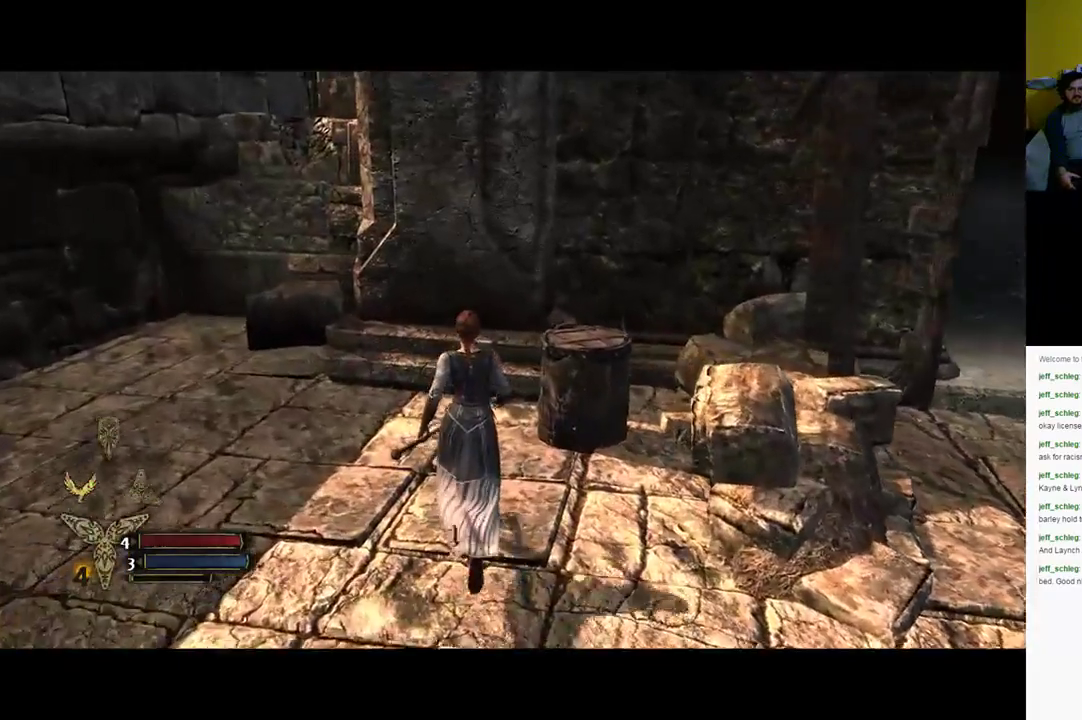
{"buttons": [], "left_stick": "center", "right_stick": "center", "events": [[50, "X", "down"], [67, "left_stick", "up-right"], [217, "X", "up"], [350, "left_stick", "center"]]}
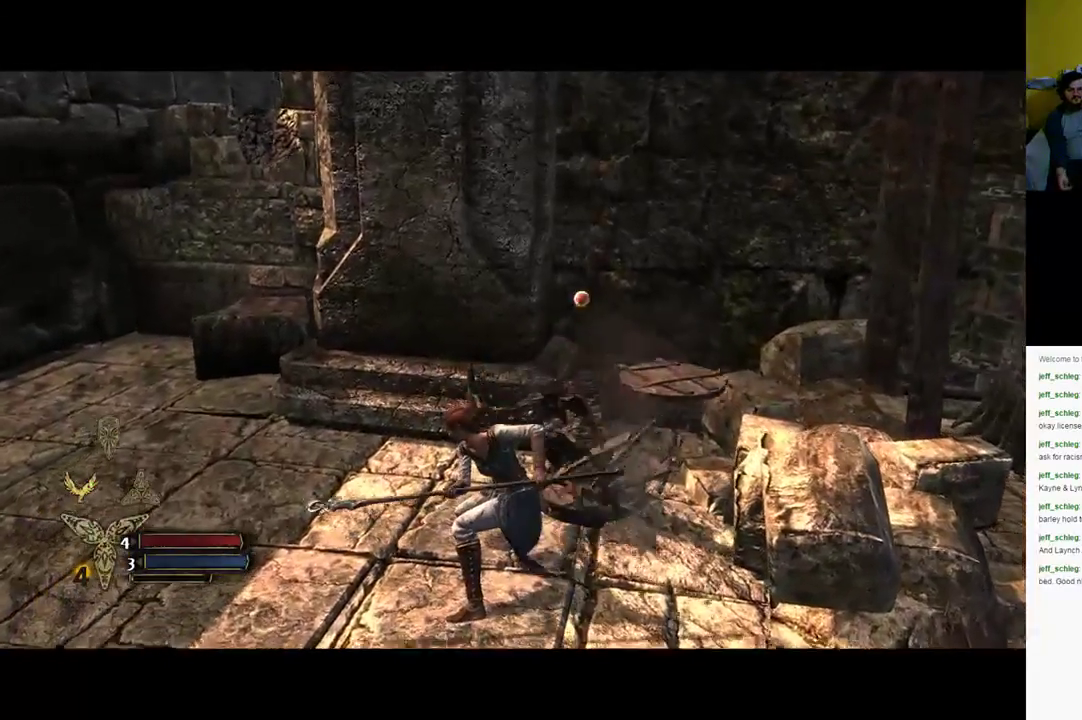
{"buttons": [], "left_stick": "center", "right_stick": "center", "events": []}
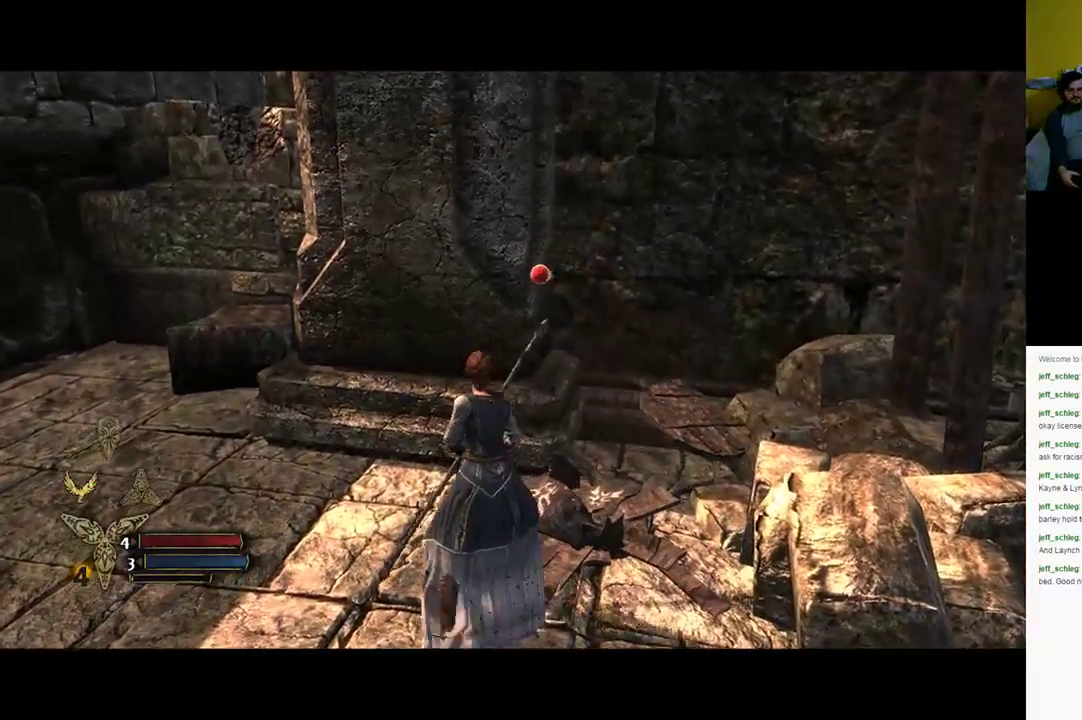
{"buttons": [], "left_stick": "down", "right_stick": "center", "events": [[167, "left_stick", "down"]]}
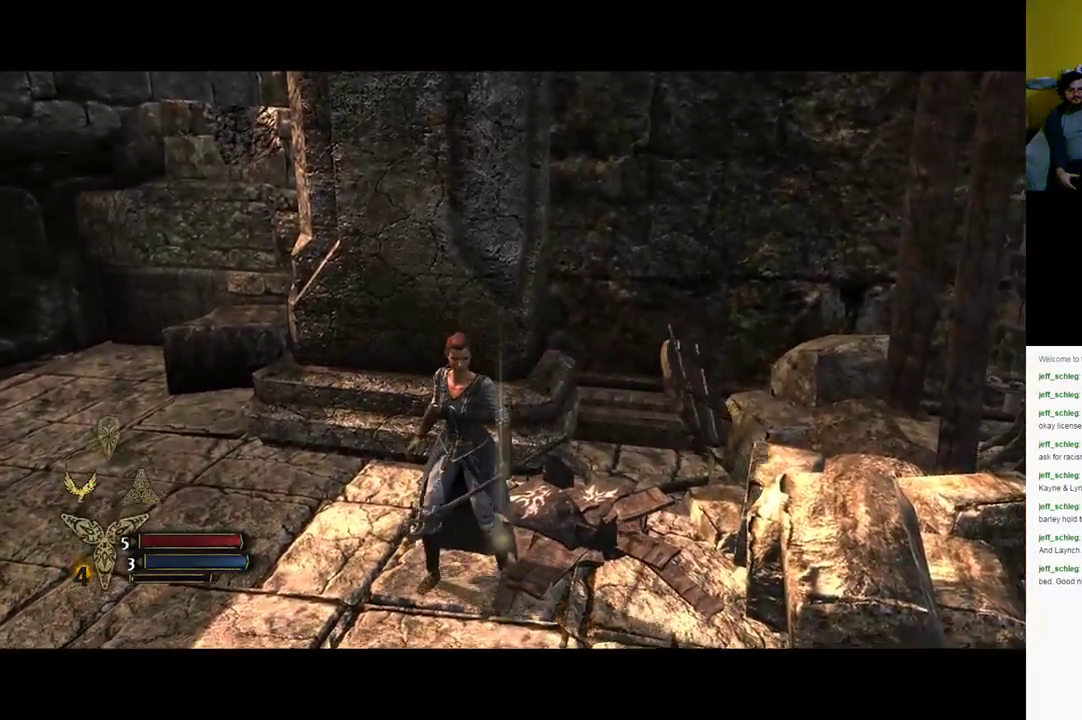
{"buttons": [], "left_stick": "down", "right_stick": "center", "events": []}
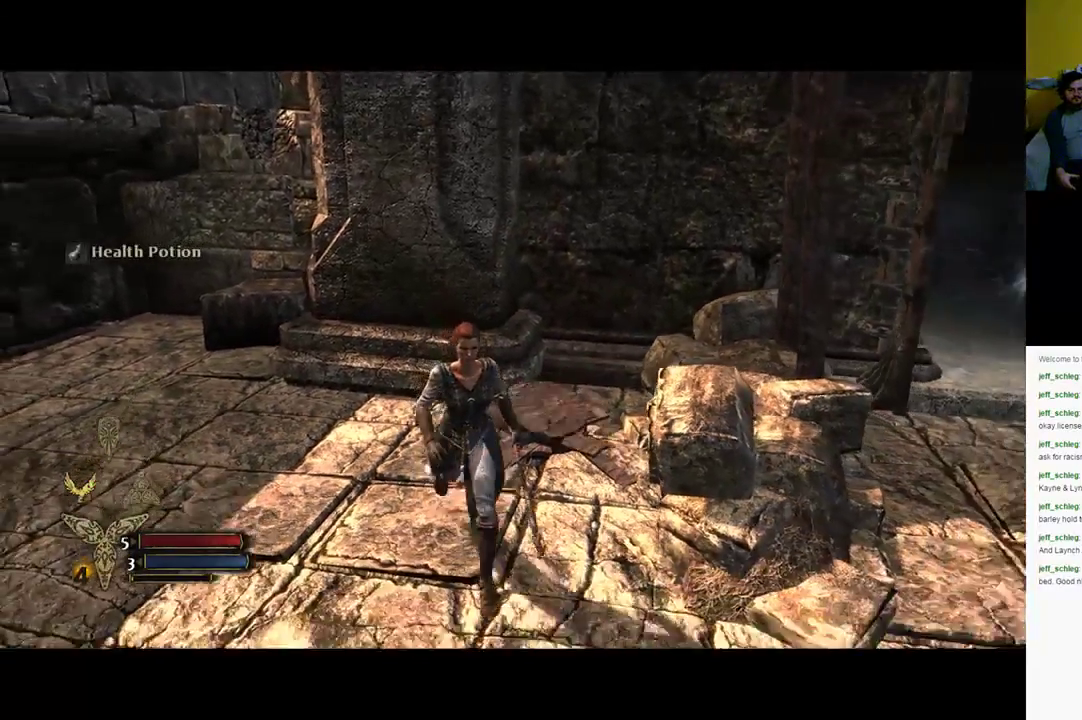
{"buttons": [], "left_stick": "down-right", "right_stick": "center", "events": [[67, "left_stick", "down-right"]]}
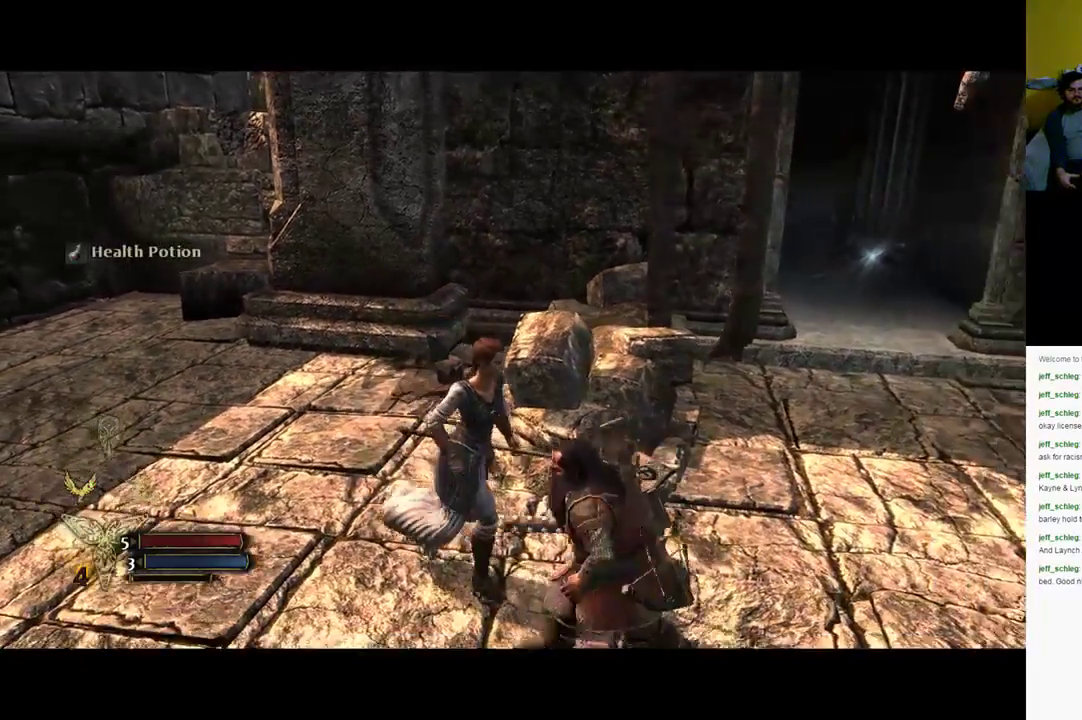
{"buttons": [], "left_stick": "right", "right_stick": "center", "events": [[33, "left_stick", "right"]]}
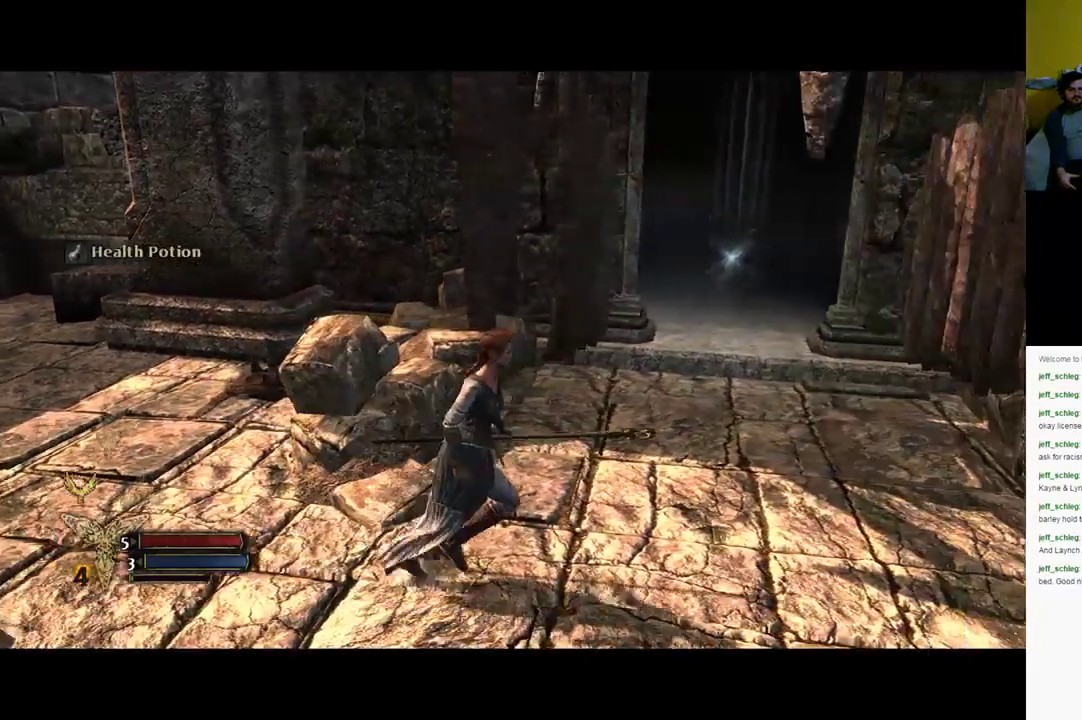
{"buttons": [], "left_stick": "up-right", "right_stick": "center", "events": [[183, "left_stick", "up-right"]]}
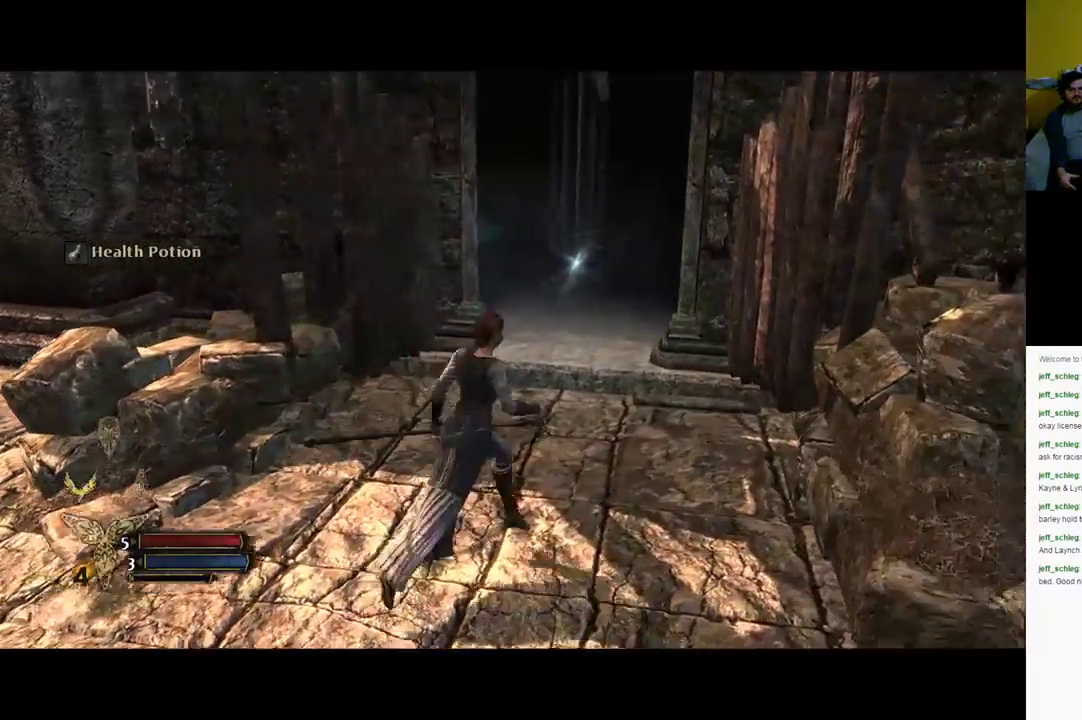
{"buttons": [], "left_stick": "up-right", "right_stick": "center", "events": []}
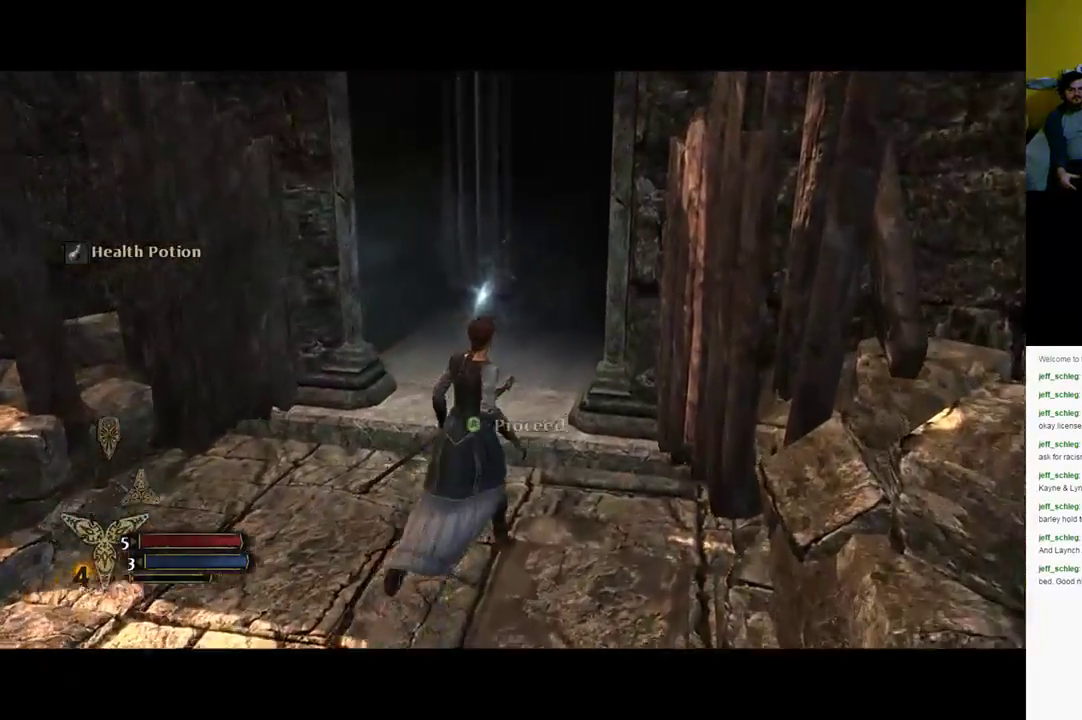
{"buttons": [], "left_stick": "up", "right_stick": "center", "events": [[33, "right_stick", "right"], [67, "left_stick", "up"], [250, "right_stick", "center"]]}
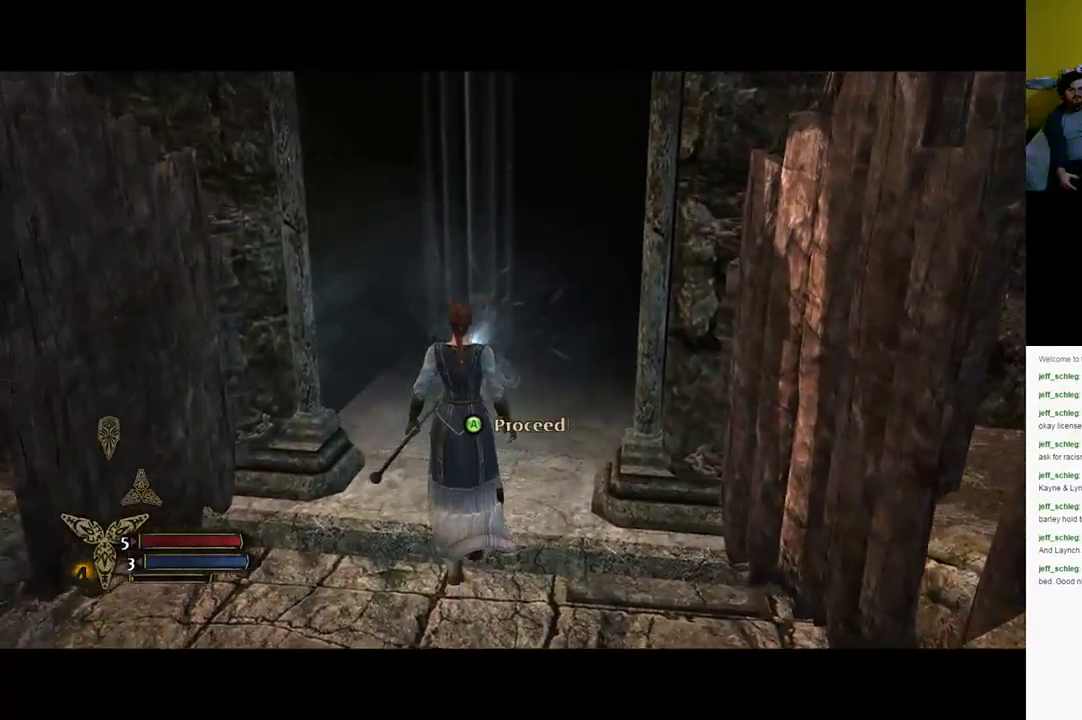
{"buttons": [], "left_stick": "center", "right_stick": "center", "events": [[400, "A", "down"], [417, "left_stick", "center"], [500, "A", "up"]]}
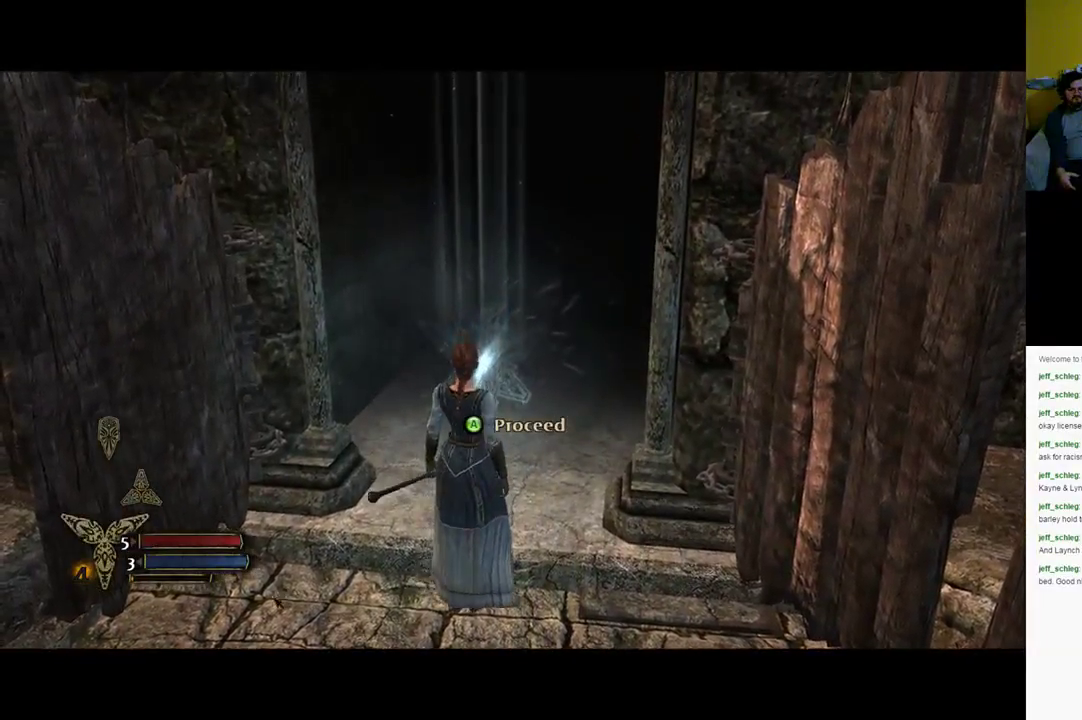
{"buttons": [], "left_stick": "center", "right_stick": "center", "events": []}
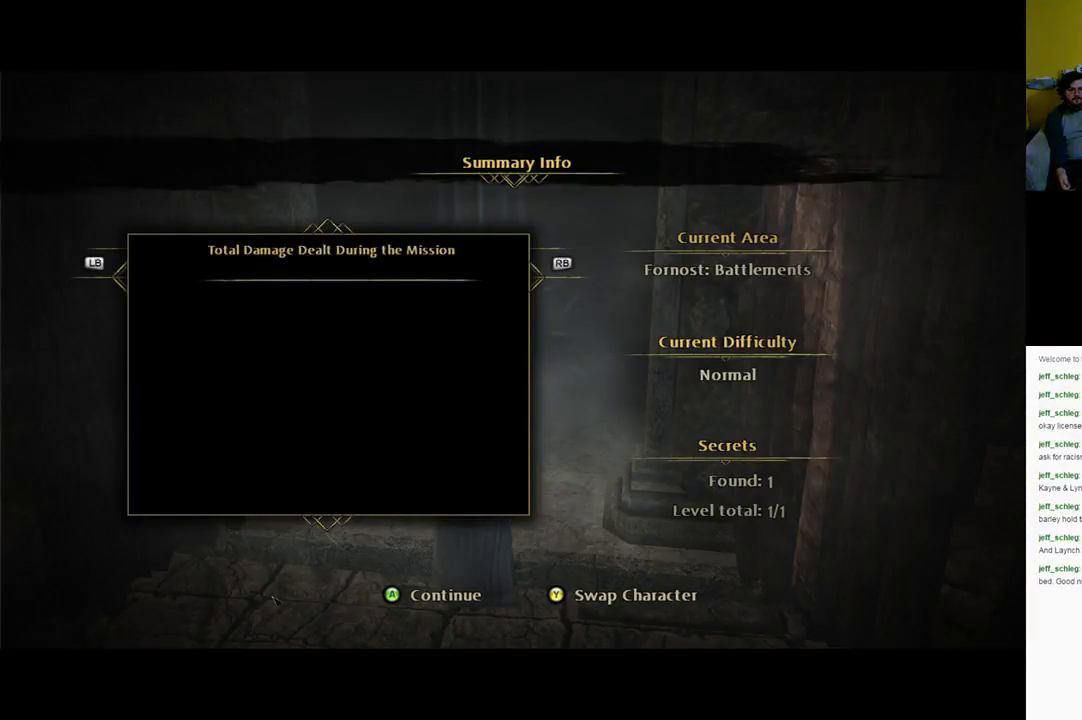
{"buttons": [], "left_stick": "center", "right_stick": "center", "events": []}
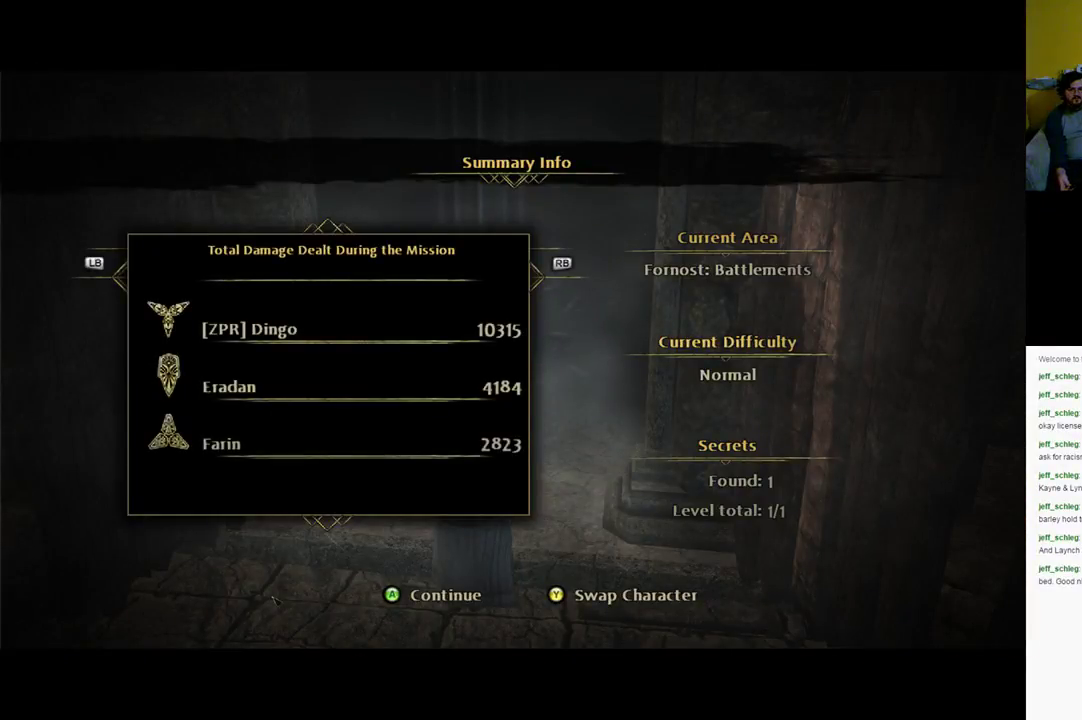
{"buttons": ["A"], "left_stick": "center", "right_stick": "center", "events": [[450, "A", "down"]]}
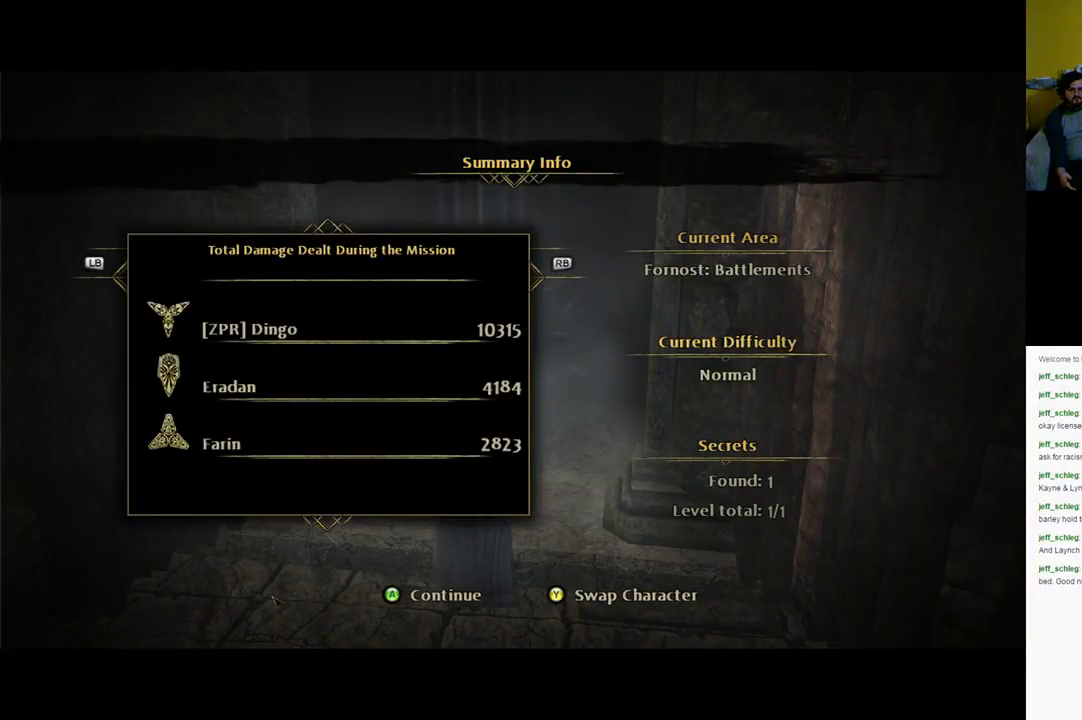
{"buttons": [], "left_stick": "center", "right_stick": "center", "events": [[50, "A", "up"]]}